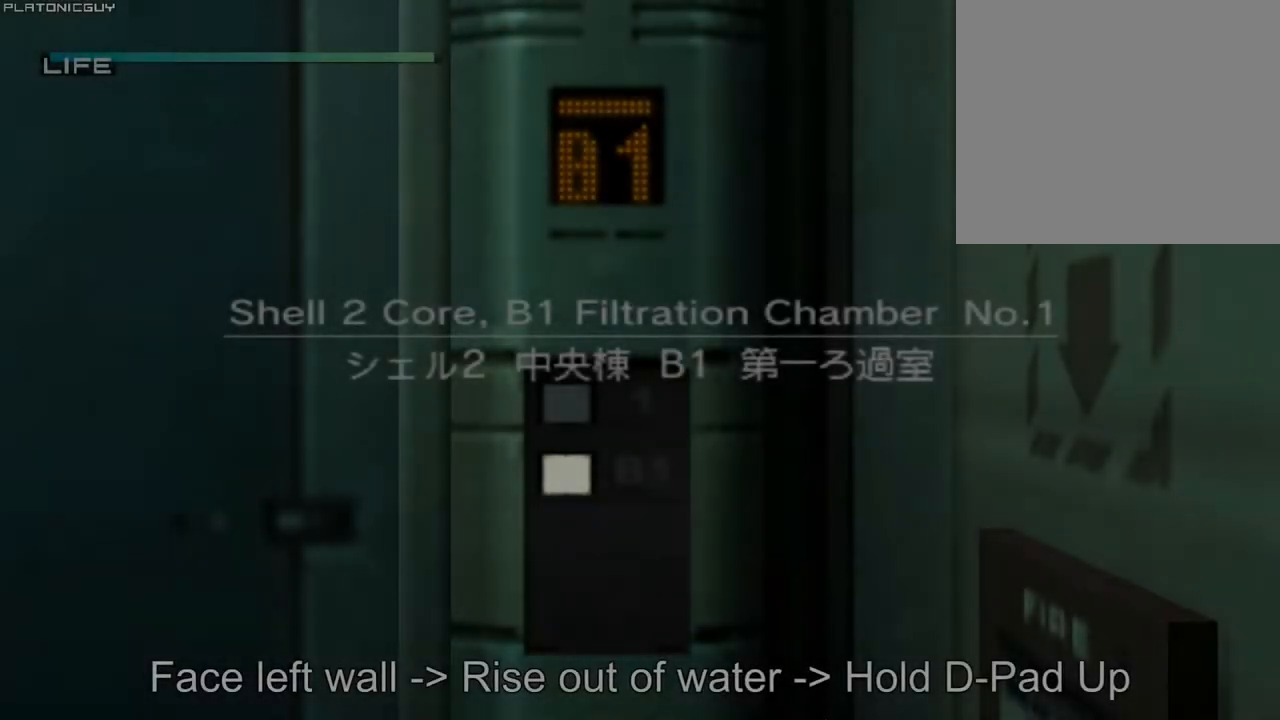
Gameplay with a controller (PlayStation layout); each line is a JSON object with the inputs held at the frame after it. "events" lists button and stick changes between this image and that frame as [ms after this image, input, new state], when the widget could be followed in between.
{"buttons": [], "left_stick": "center", "right_stick": "center", "events": []}
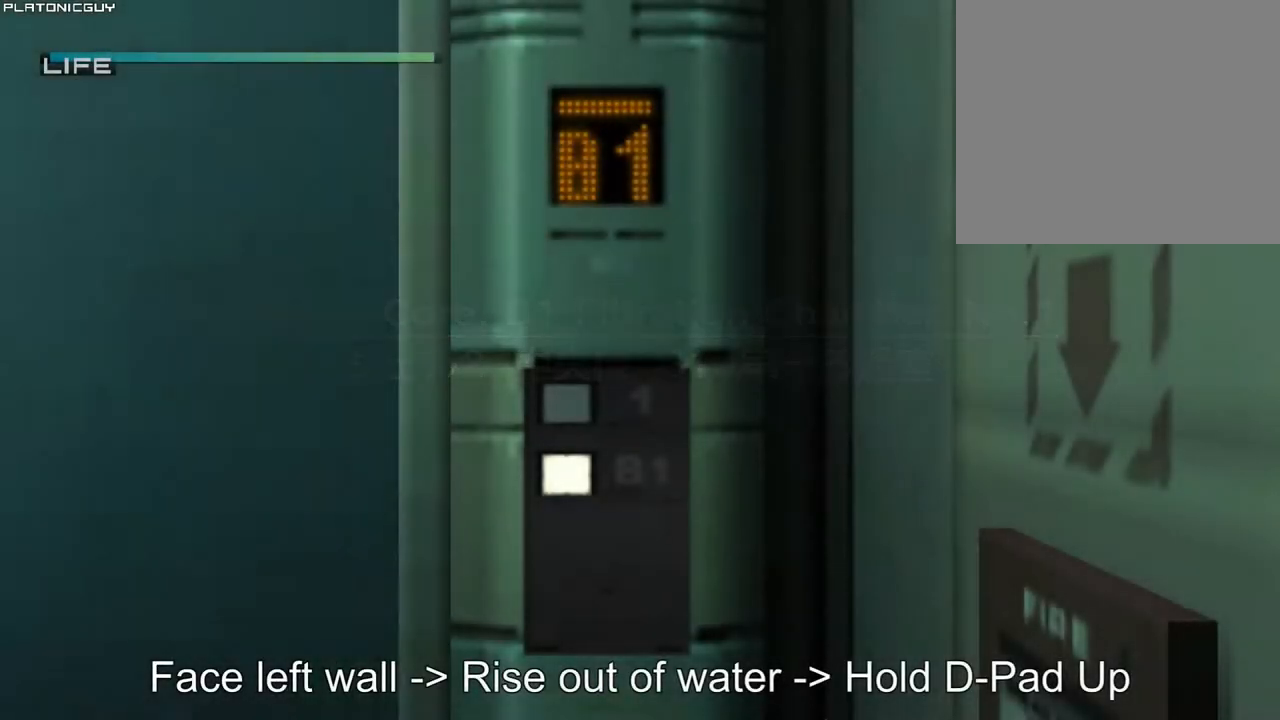
{"buttons": [], "left_stick": "down-right", "right_stick": "center", "events": [[150, "left_stick", "down-right"]]}
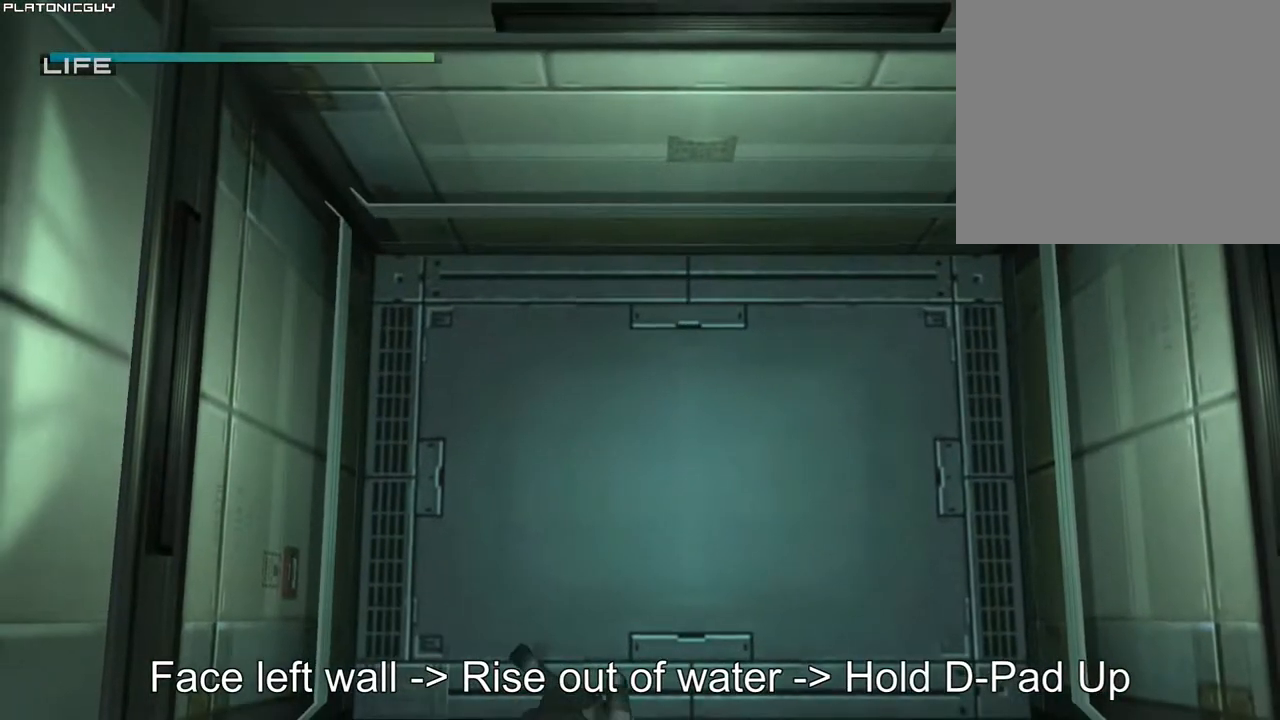
{"buttons": [], "left_stick": "down-right", "right_stick": "center", "events": []}
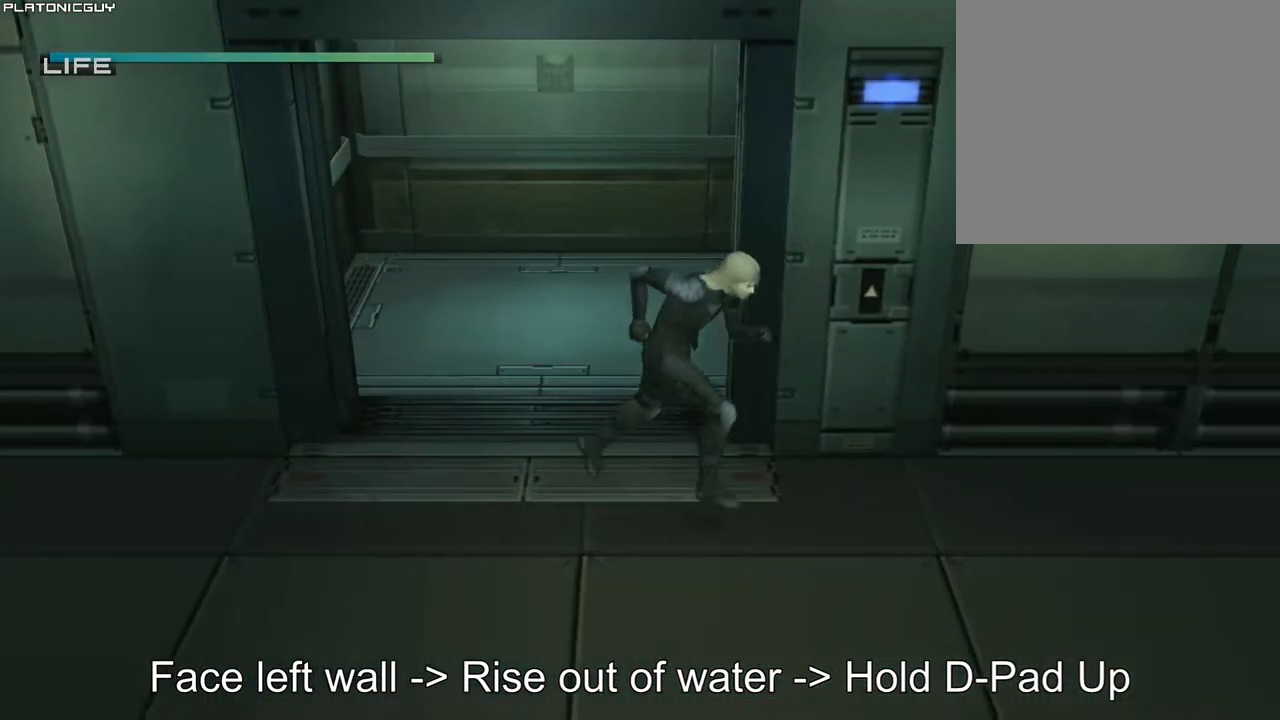
{"buttons": [], "left_stick": "down-right", "right_stick": "center", "events": []}
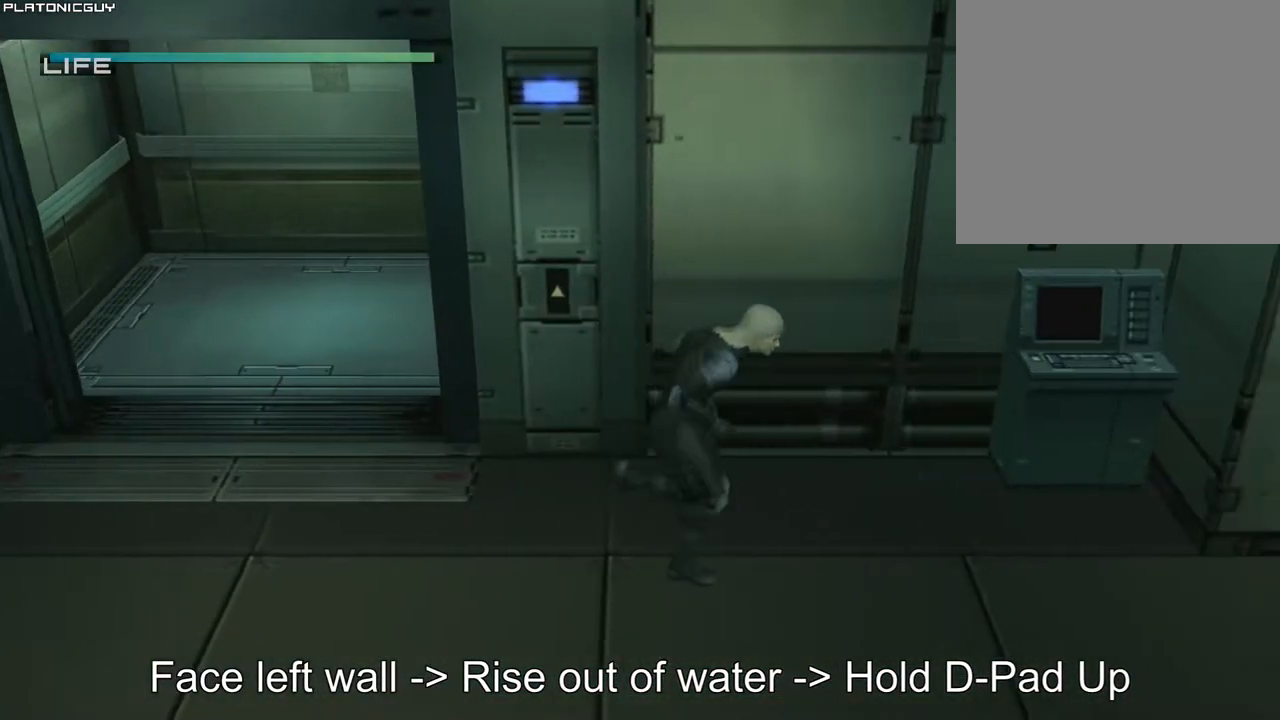
{"buttons": [], "left_stick": "right", "right_stick": "center", "events": [[300, "left_stick", "right"]]}
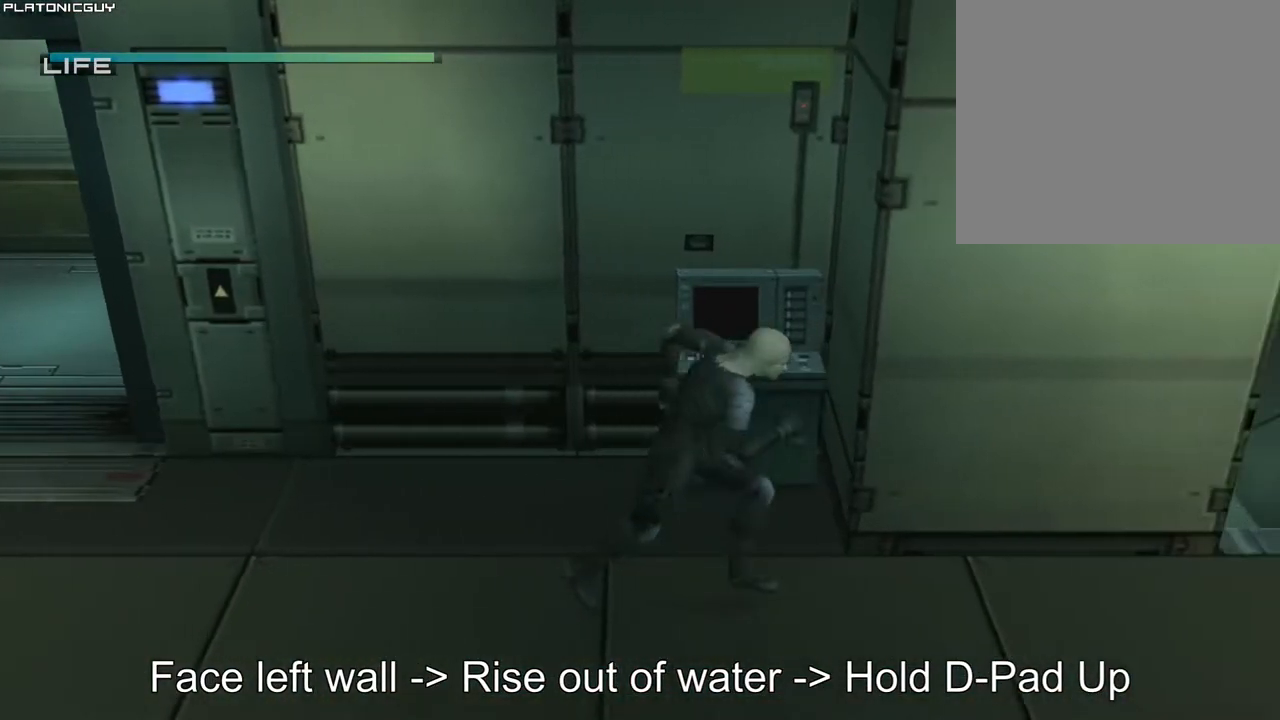
{"buttons": [], "left_stick": "right", "right_stick": "center", "events": []}
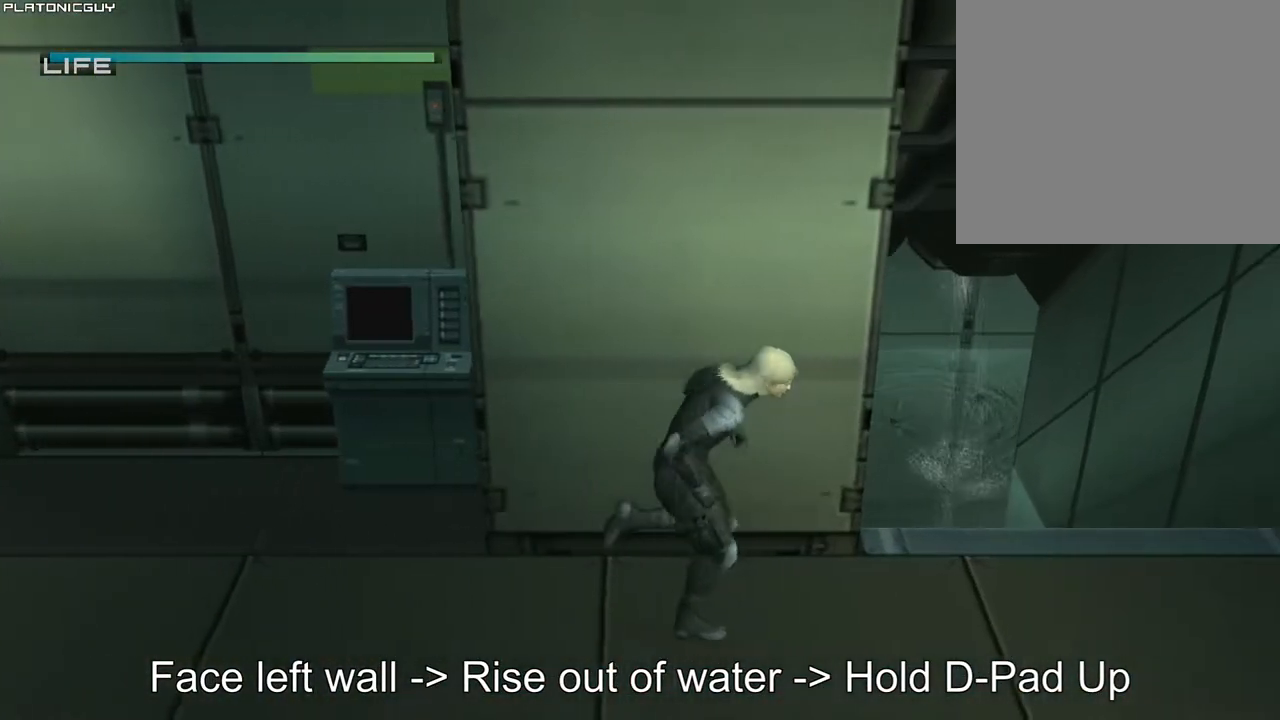
{"buttons": [], "left_stick": "up", "right_stick": "center", "events": [[267, "left_stick", "up"]]}
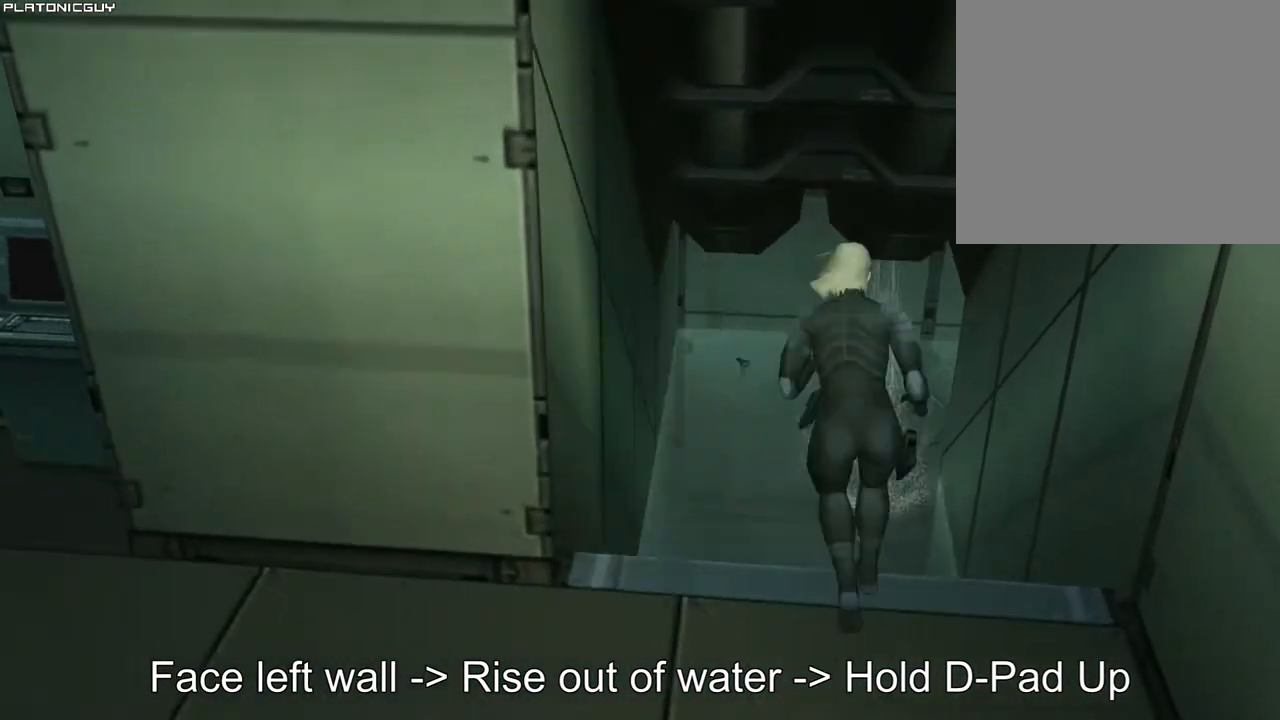
{"buttons": ["CIRCLE", "DPAD_RIGHT"], "left_stick": "center", "right_stick": "center", "events": [[300, "left_stick", "center"], [350, "CIRCLE", "down"], [450, "DPAD_RIGHT", "down"]]}
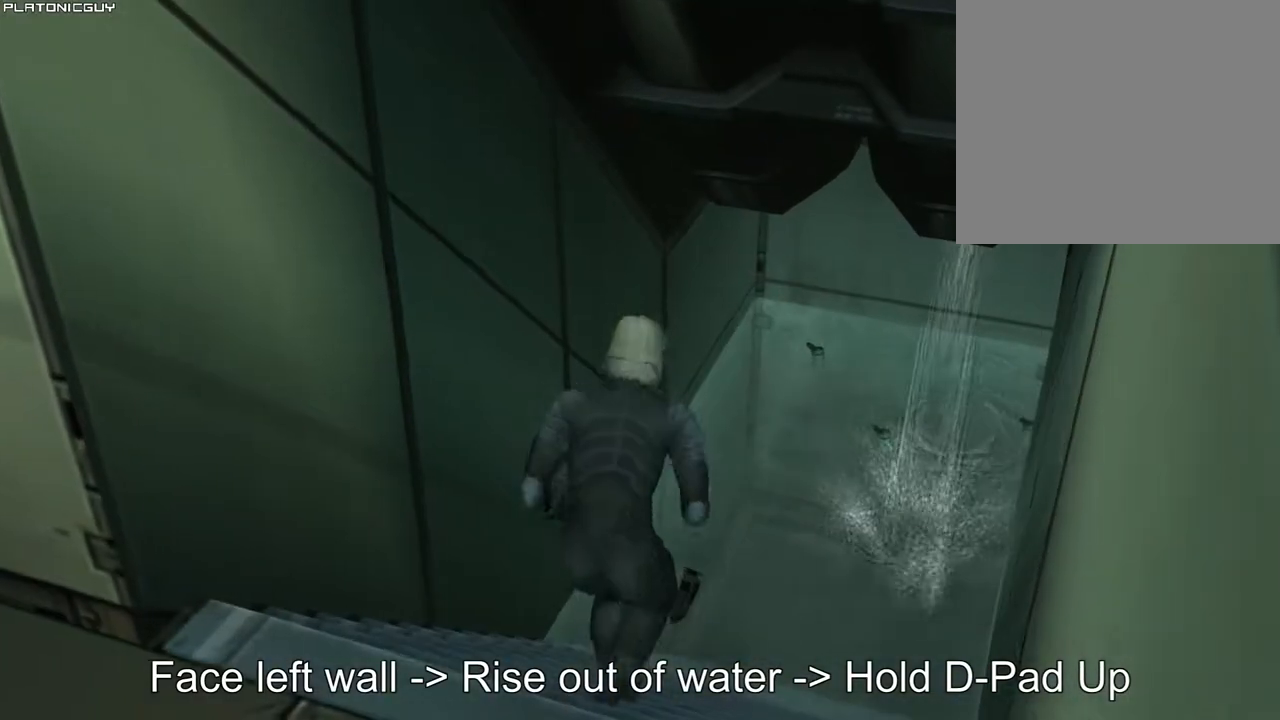
{"buttons": ["CIRCLE", "DPAD_RIGHT"], "left_stick": "center", "right_stick": "center", "events": []}
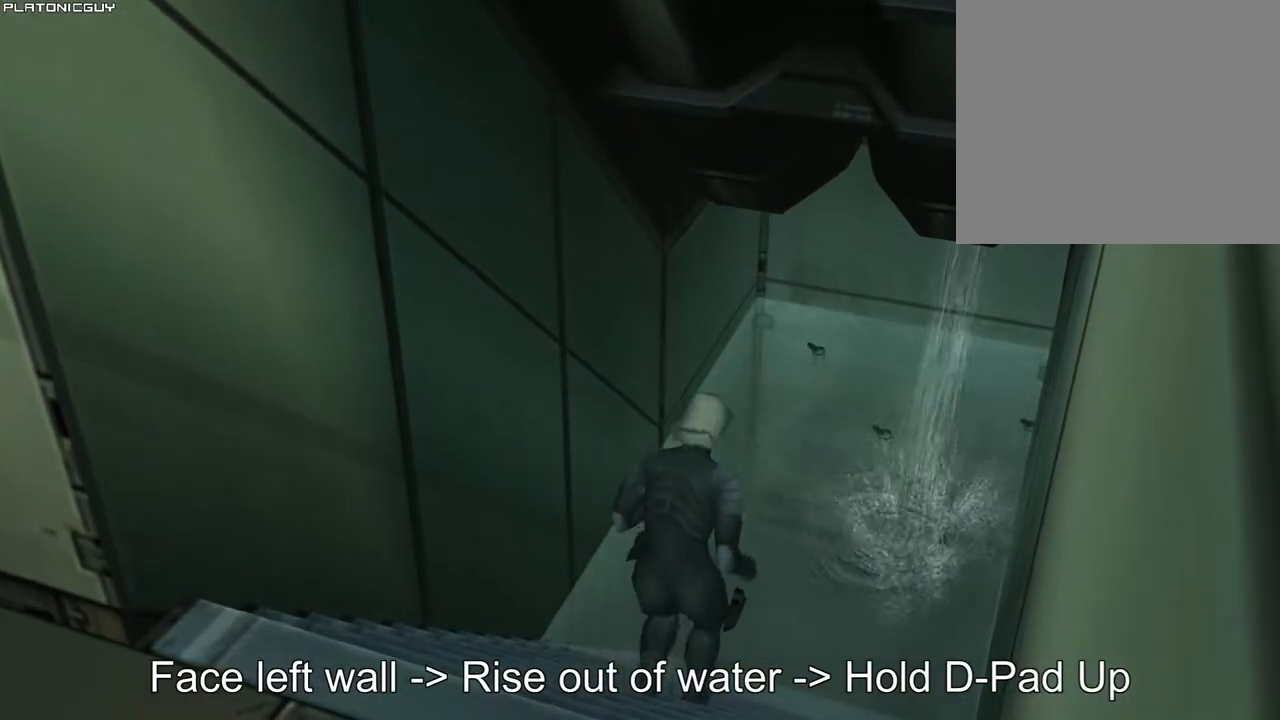
{"buttons": ["CIRCLE", "DPAD_RIGHT"], "left_stick": "center", "right_stick": "center", "events": []}
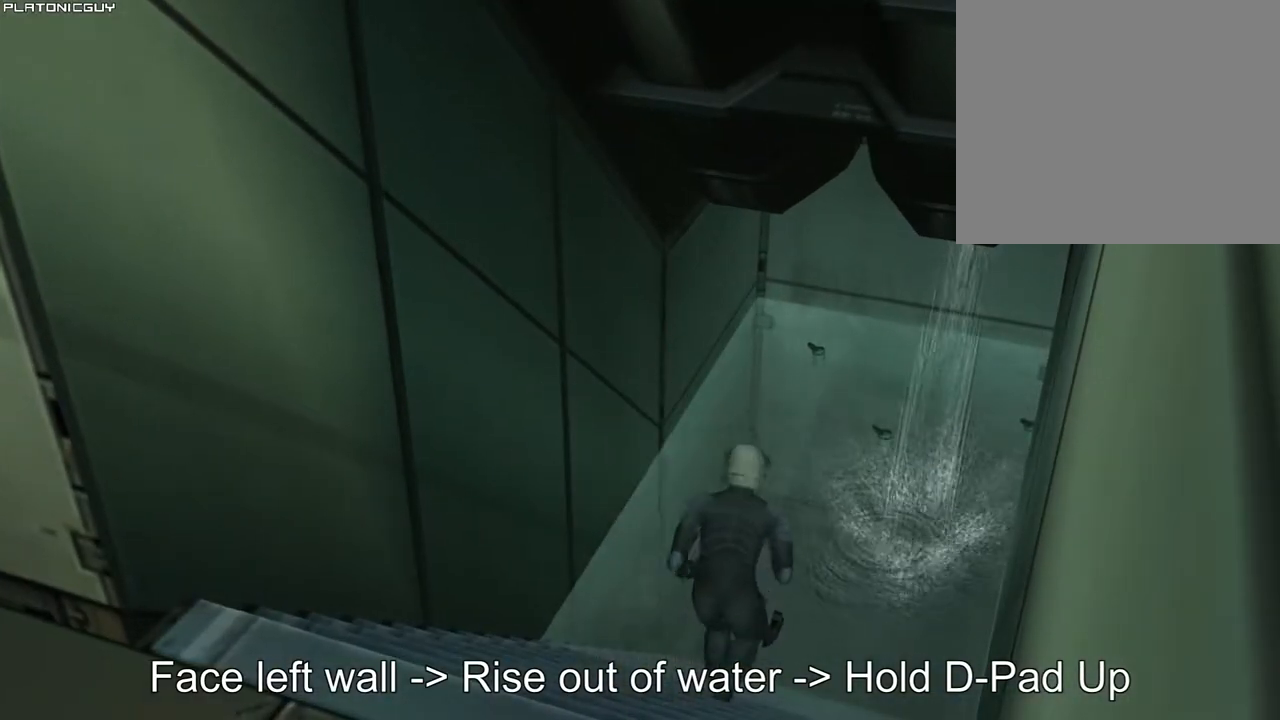
{"buttons": ["CIRCLE"], "left_stick": "right", "right_stick": "center", "events": [[67, "DPAD_RIGHT", "up"], [250, "left_stick", "right"]]}
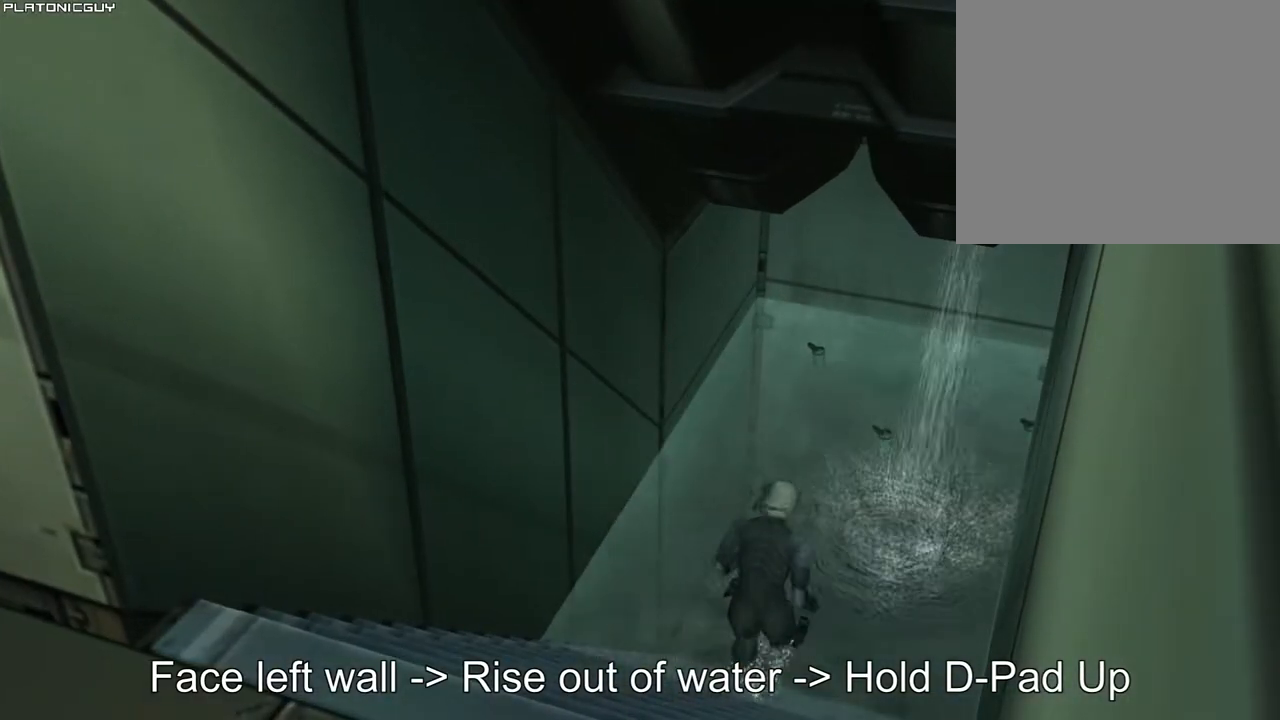
{"buttons": ["CIRCLE"], "left_stick": "right", "right_stick": "center", "events": []}
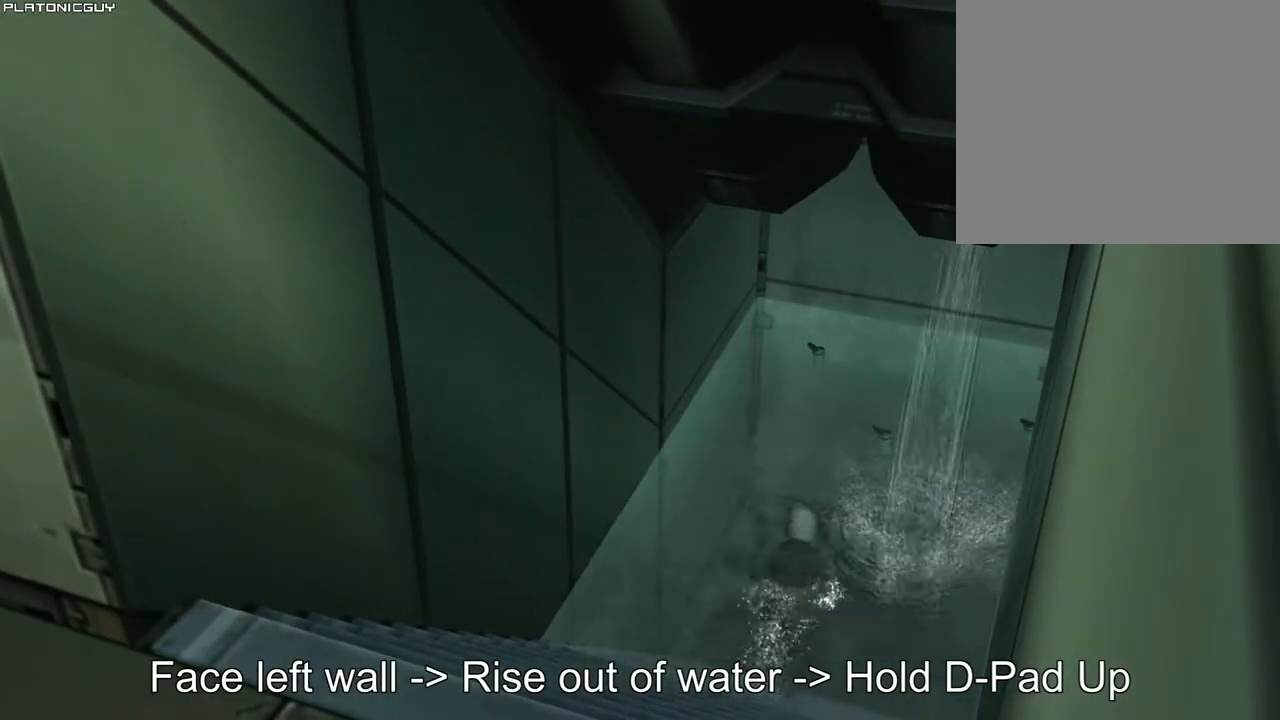
{"buttons": ["CIRCLE"], "left_stick": "right", "right_stick": "center", "events": []}
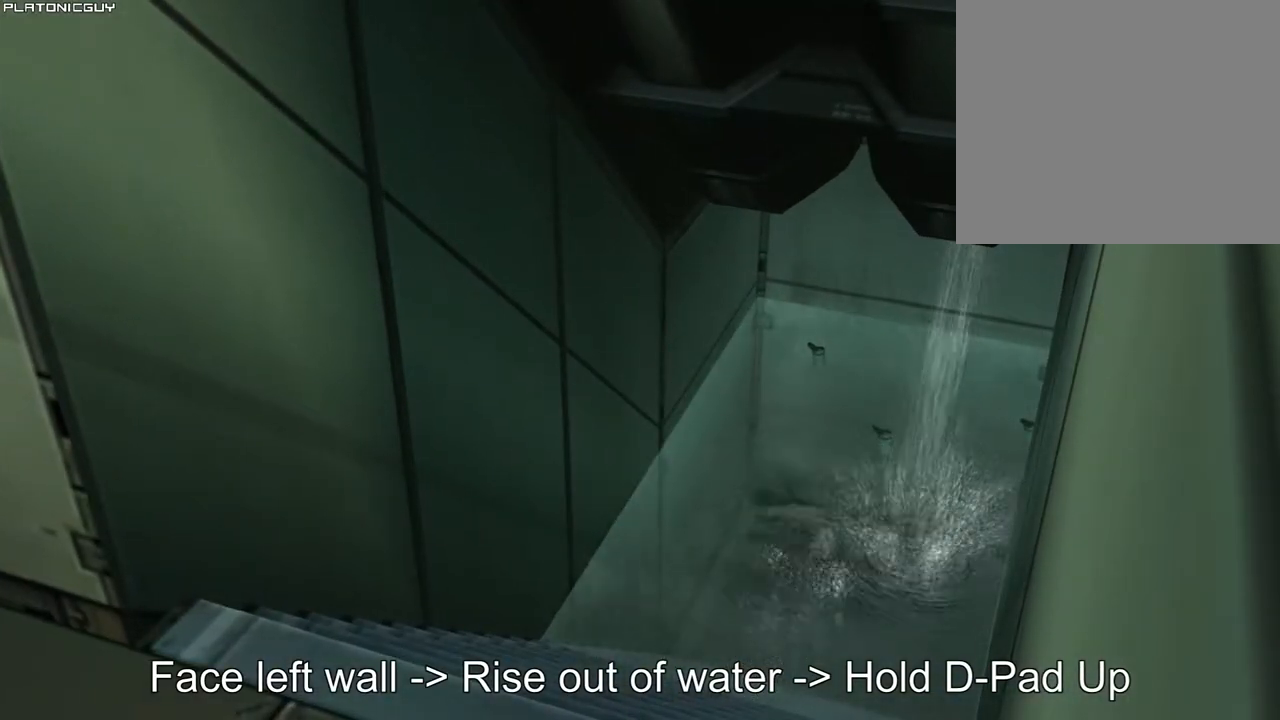
{"buttons": ["CIRCLE"], "left_stick": "right", "right_stick": "center", "events": []}
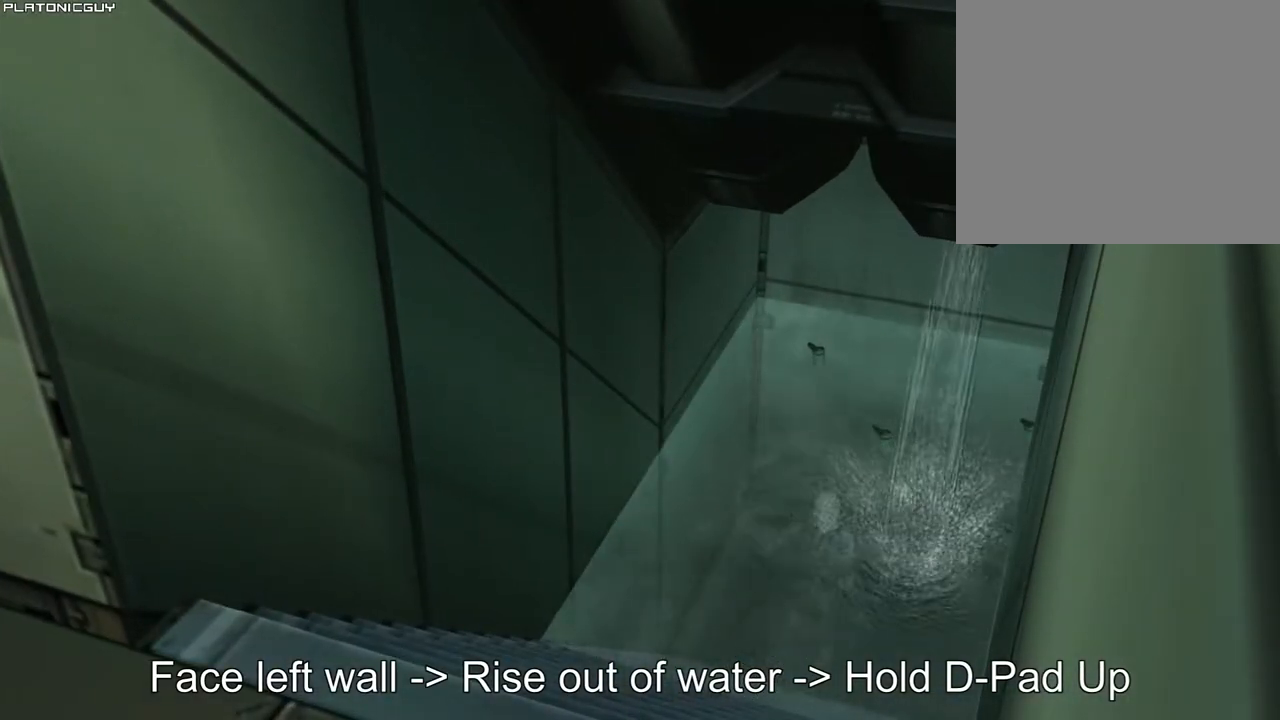
{"buttons": ["CIRCLE"], "left_stick": "right", "right_stick": "center", "events": []}
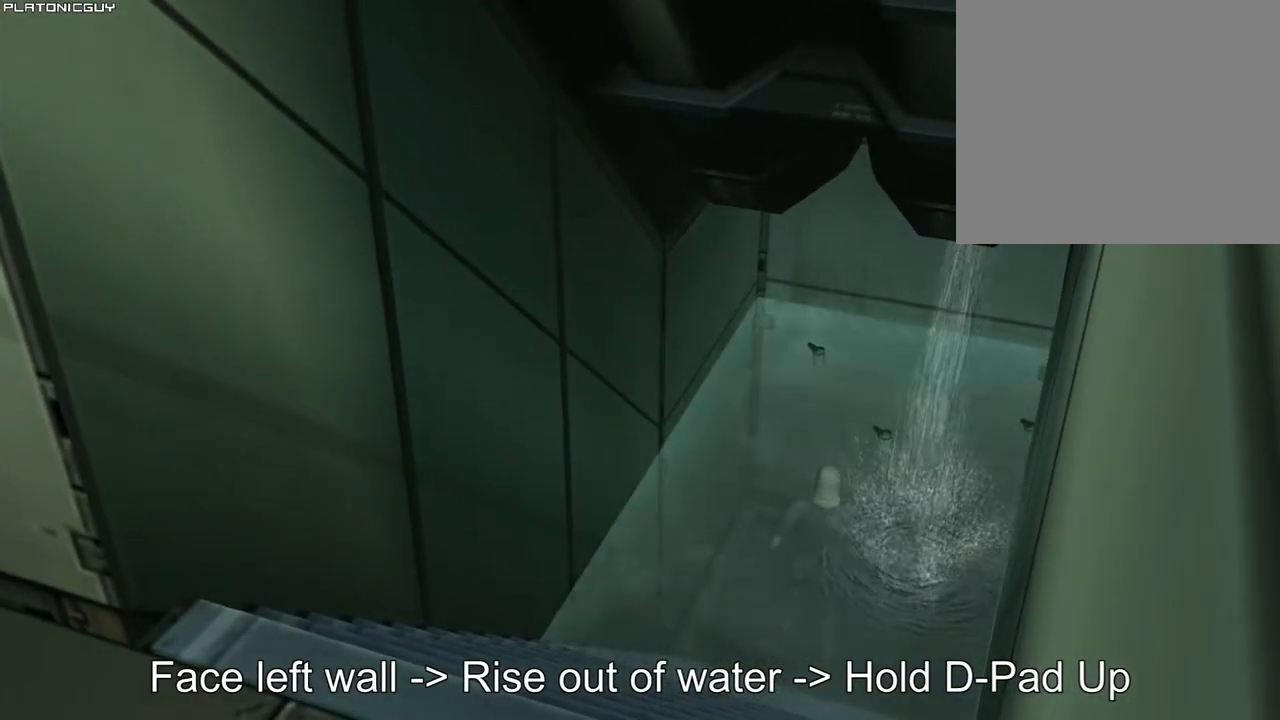
{"buttons": ["CIRCLE"], "left_stick": "right", "right_stick": "center", "events": [[317, "CIRCLE", "up"], [383, "CIRCLE", "down"]]}
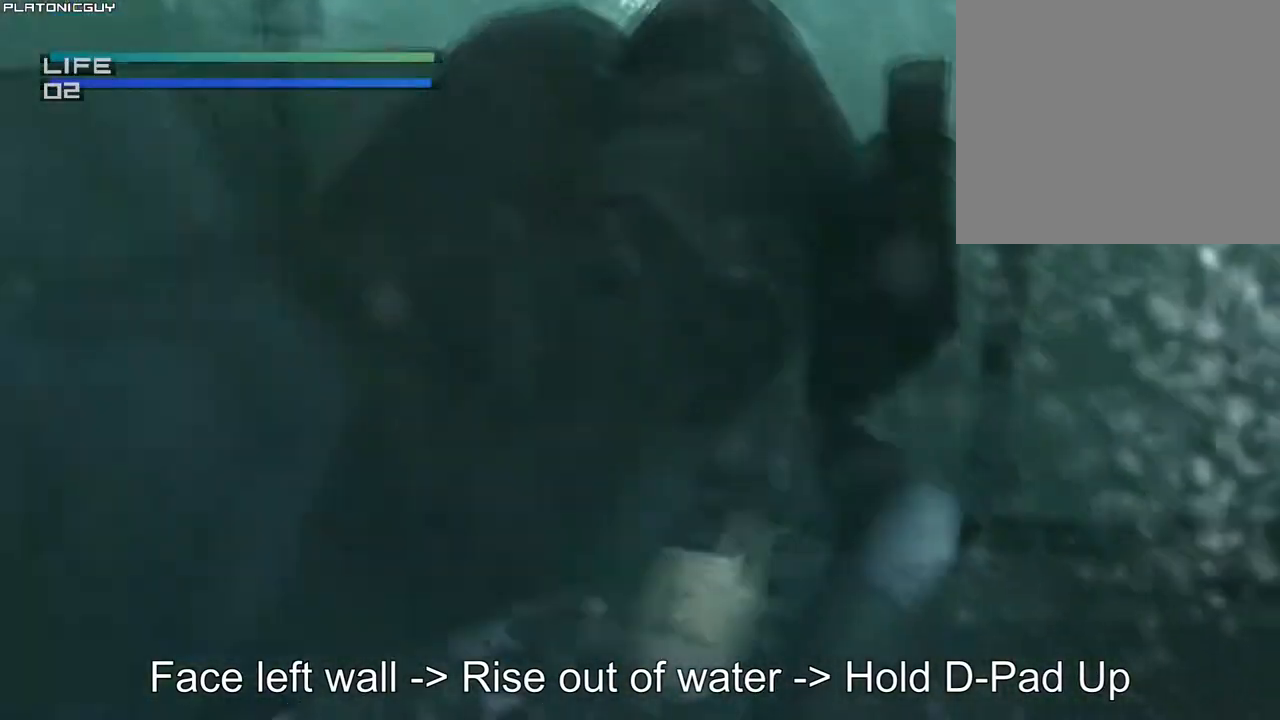
{"buttons": ["CIRCLE"], "left_stick": "right", "right_stick": "center", "events": [[17, "CIRCLE", "up"], [67, "CIRCLE", "down"], [183, "CIRCLE", "up"], [250, "CIRCLE", "down"], [383, "CIRCLE", "up"], [450, "CIRCLE", "down"]]}
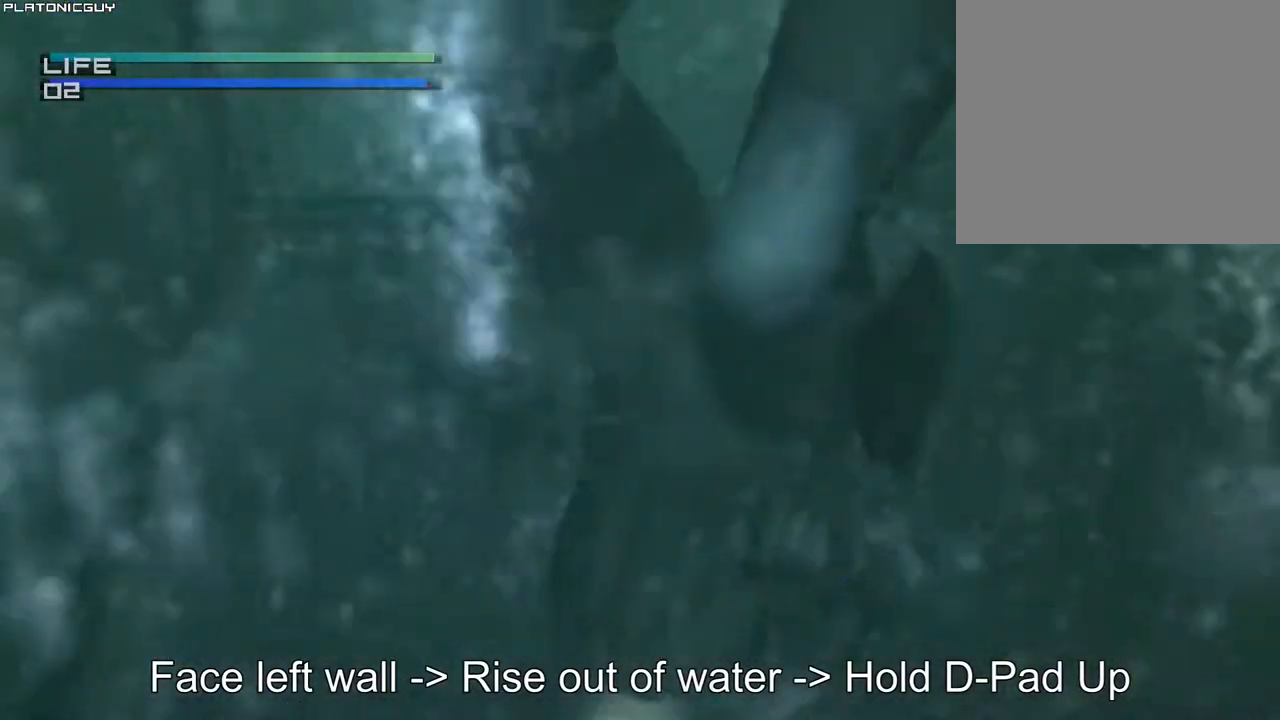
{"buttons": [], "left_stick": "right", "right_stick": "center", "events": [[67, "CIRCLE", "up"], [150, "CIRCLE", "down"], [267, "CIRCLE", "up"], [350, "CIRCLE", "down"], [467, "CIRCLE", "up"]]}
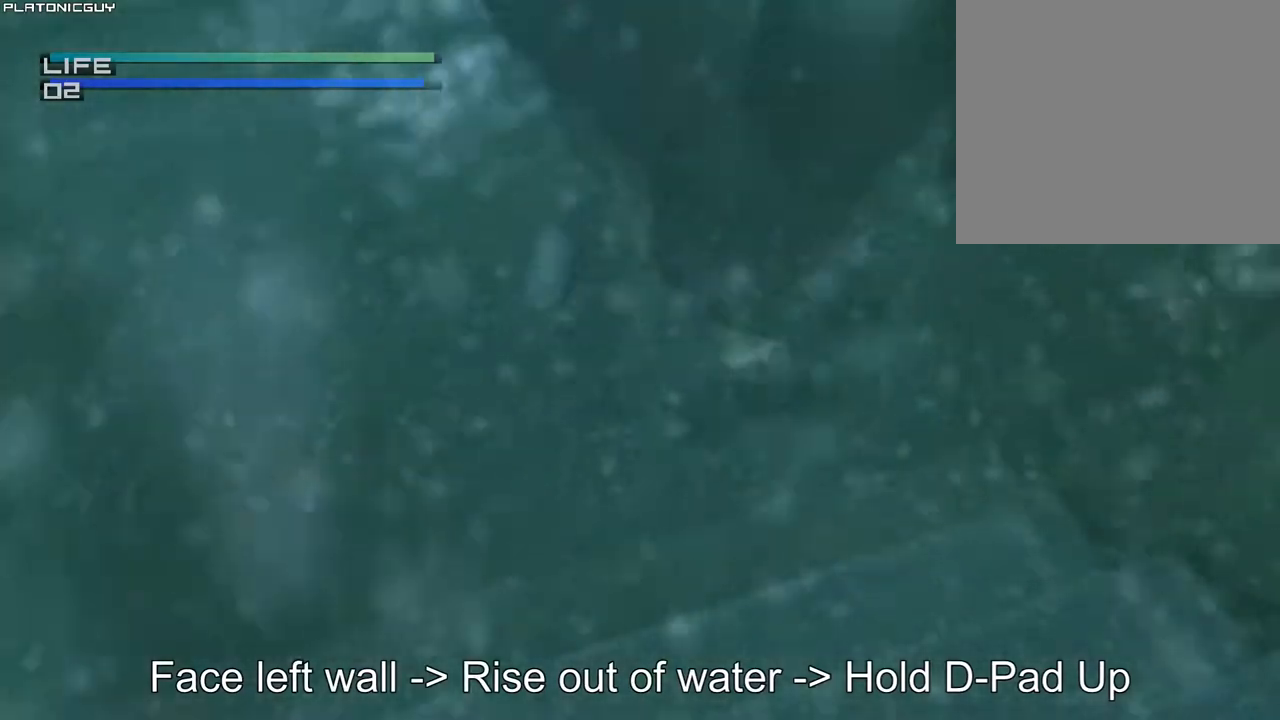
{"buttons": ["CIRCLE"], "left_stick": "right", "right_stick": "center", "events": [[50, "CIRCLE", "down"], [183, "CIRCLE", "up"], [250, "CIRCLE", "down"], [383, "CIRCLE", "up"], [450, "CIRCLE", "down"]]}
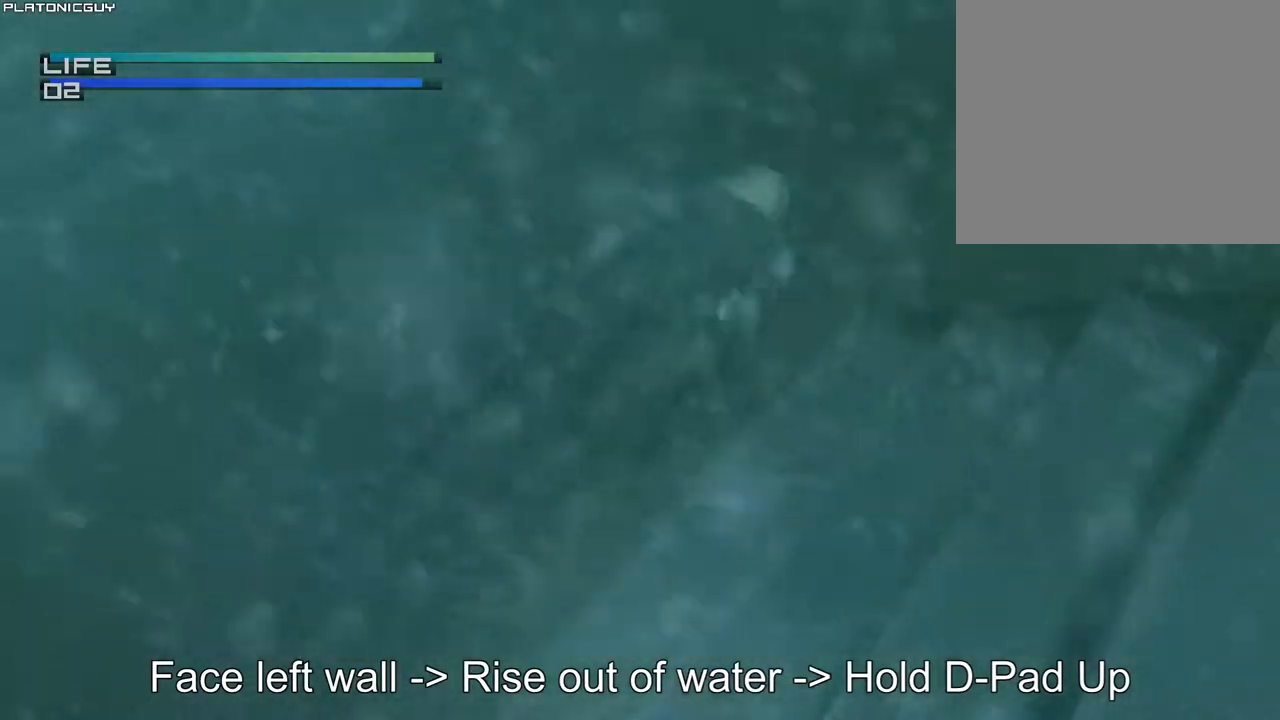
{"buttons": [], "left_stick": "right", "right_stick": "center", "events": [[83, "CIRCLE", "up"], [167, "CIRCLE", "down"], [283, "CIRCLE", "up"], [367, "CIRCLE", "down"], [500, "CIRCLE", "up"]]}
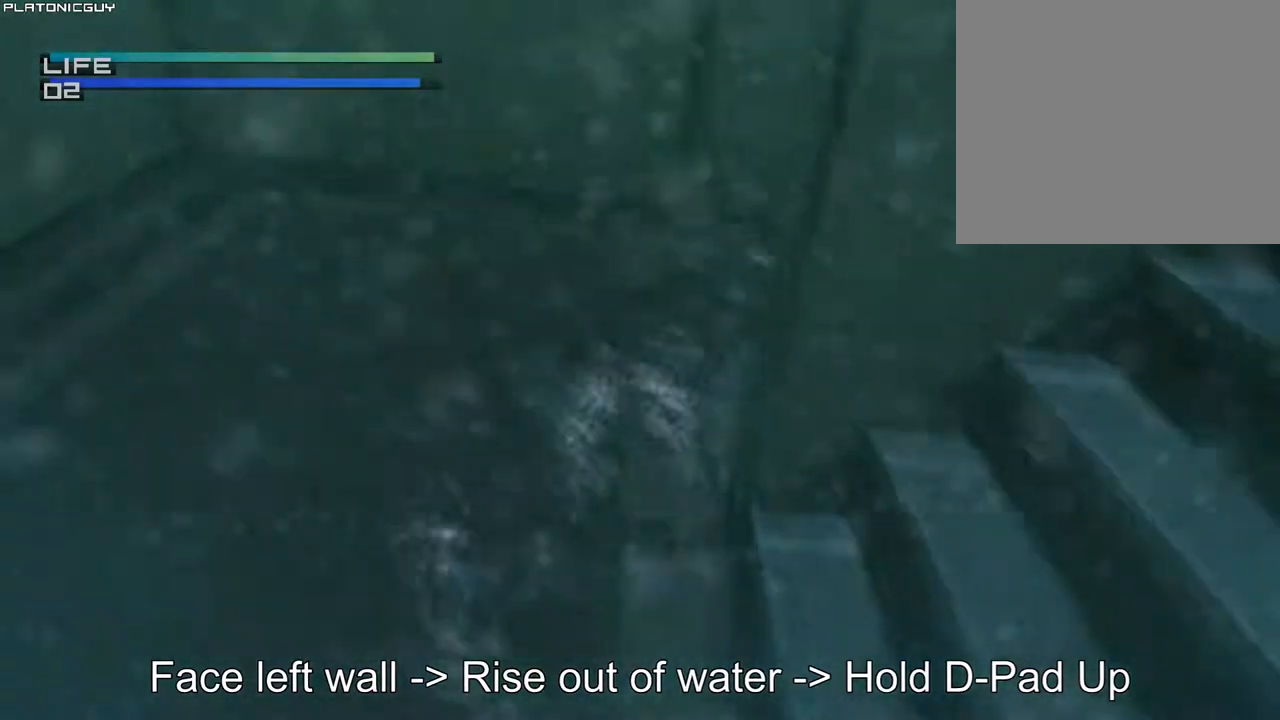
{"buttons": ["CIRCLE"], "left_stick": "right", "right_stick": "center", "events": [[67, "CIRCLE", "down"], [200, "CIRCLE", "up"], [267, "CIRCLE", "down"], [400, "CIRCLE", "up"], [483, "CIRCLE", "down"]]}
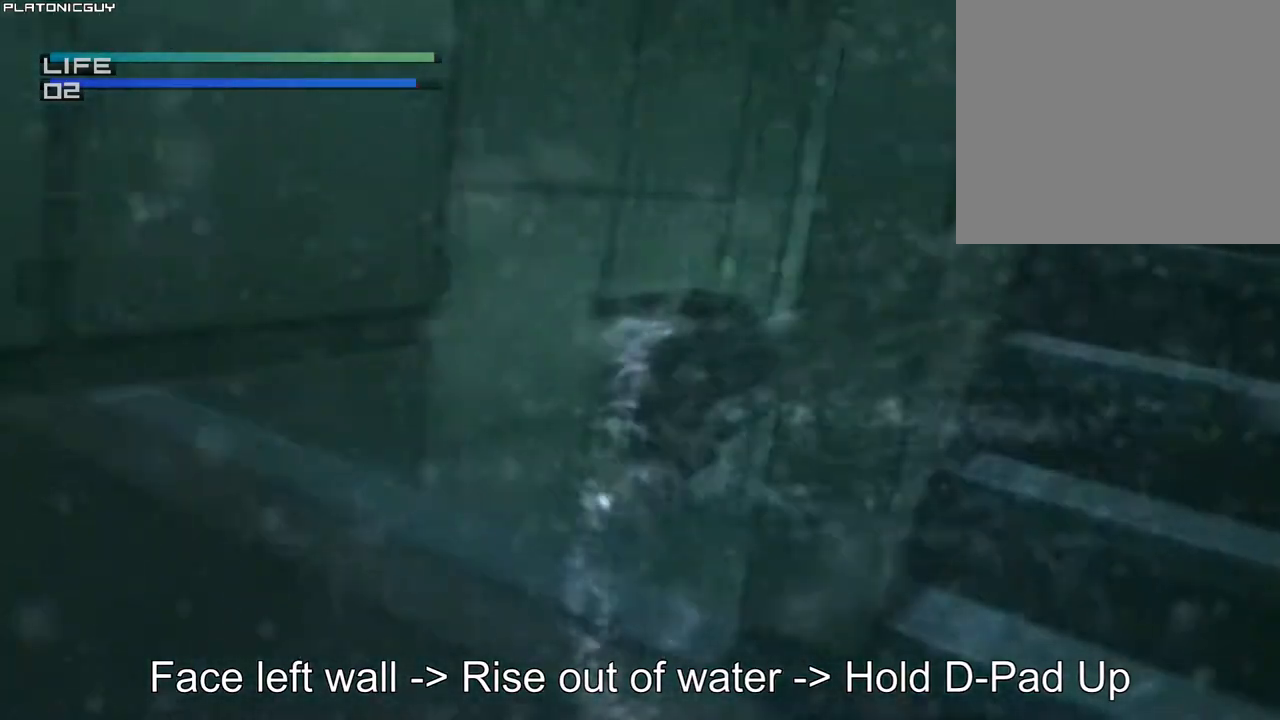
{"buttons": [], "left_stick": "center", "right_stick": "center", "events": [[100, "CIRCLE", "up"], [117, "left_stick", "center"], [183, "CIRCLE", "down"], [283, "CIRCLE", "up"], [367, "CIRCLE", "down"], [483, "CIRCLE", "up"]]}
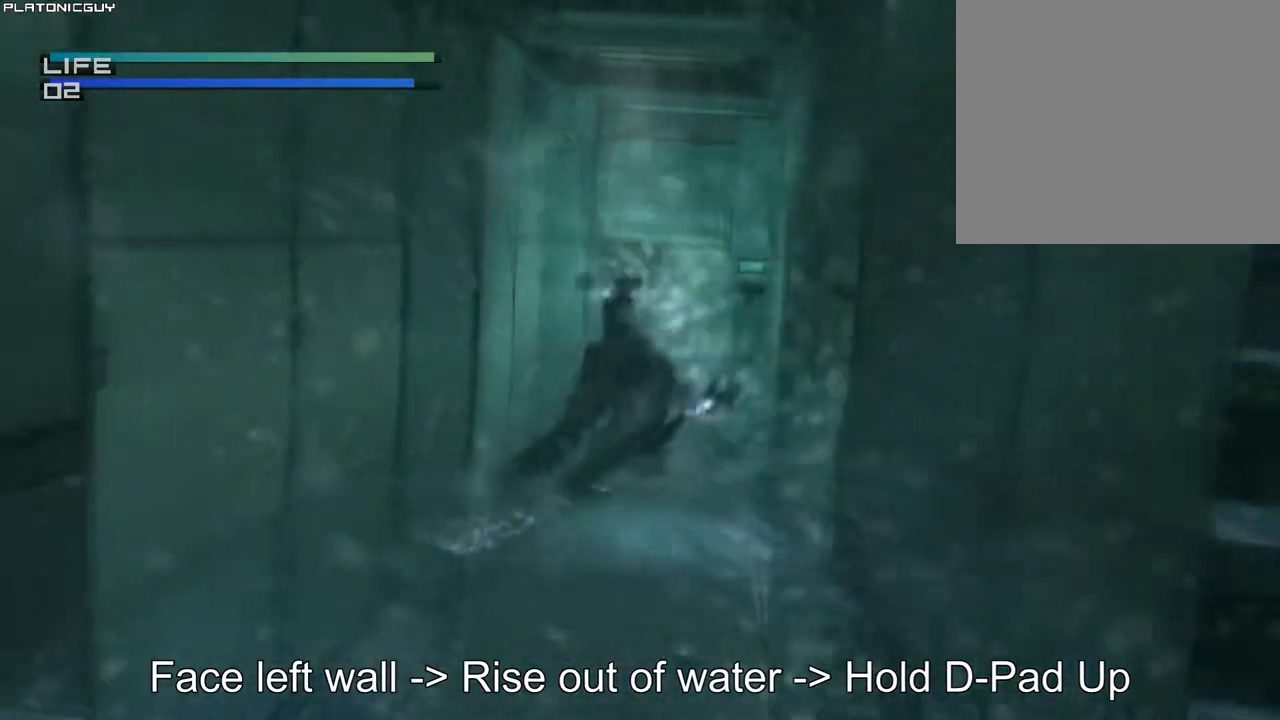
{"buttons": ["CIRCLE"], "left_stick": "center", "right_stick": "center", "events": [[17, "left_stick", "left"], [67, "CIRCLE", "down"], [133, "left_stick", "center"], [183, "CIRCLE", "up"], [250, "CIRCLE", "down"], [383, "CIRCLE", "up"], [467, "CIRCLE", "down"]]}